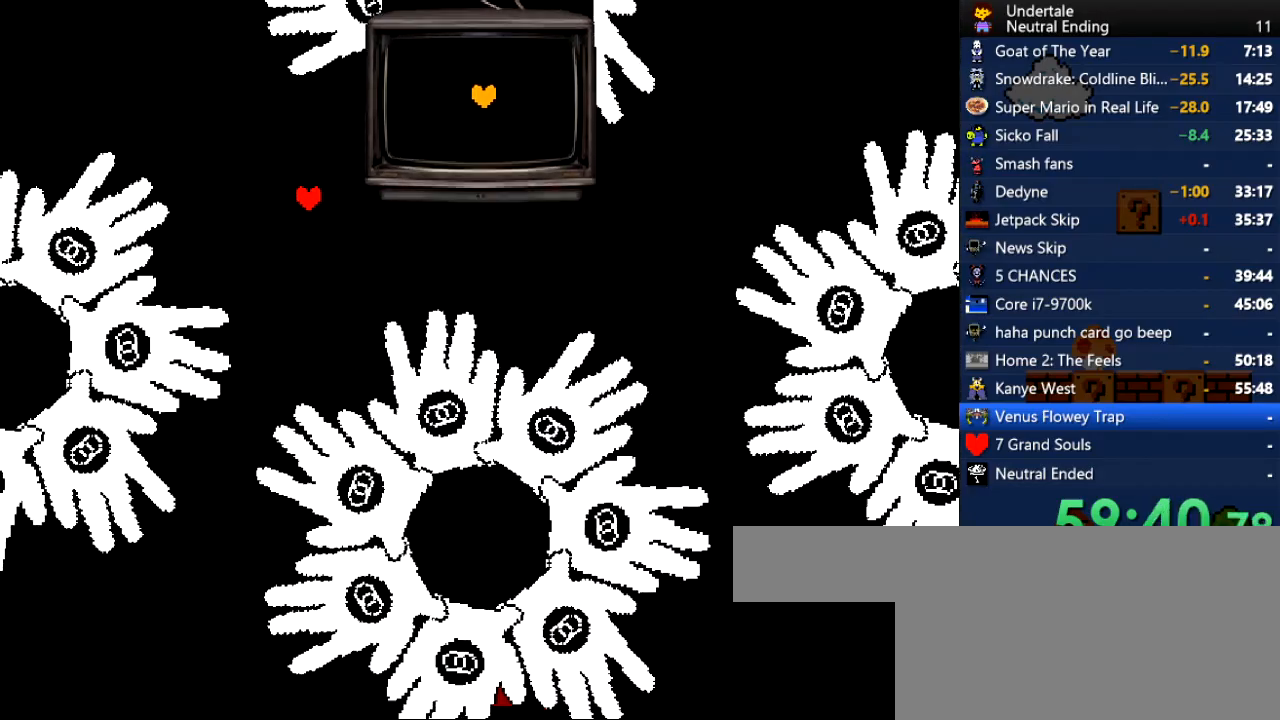
Gameplay with keyboard; each line is a JSON object with the keys held at the frame after it. "events" lists presses ("down") and releases ("up") of "c", "ctrl", "down", "left", "return", "right", "shift", "up", "x" and "z" between this image and that frame as [ms after this image, input, new state], when the widget could be followed in between. No other keys are recorded. Mouse input is not recorded.
{"keys": ["left", "up"], "events": [[283, "up", "down"]]}
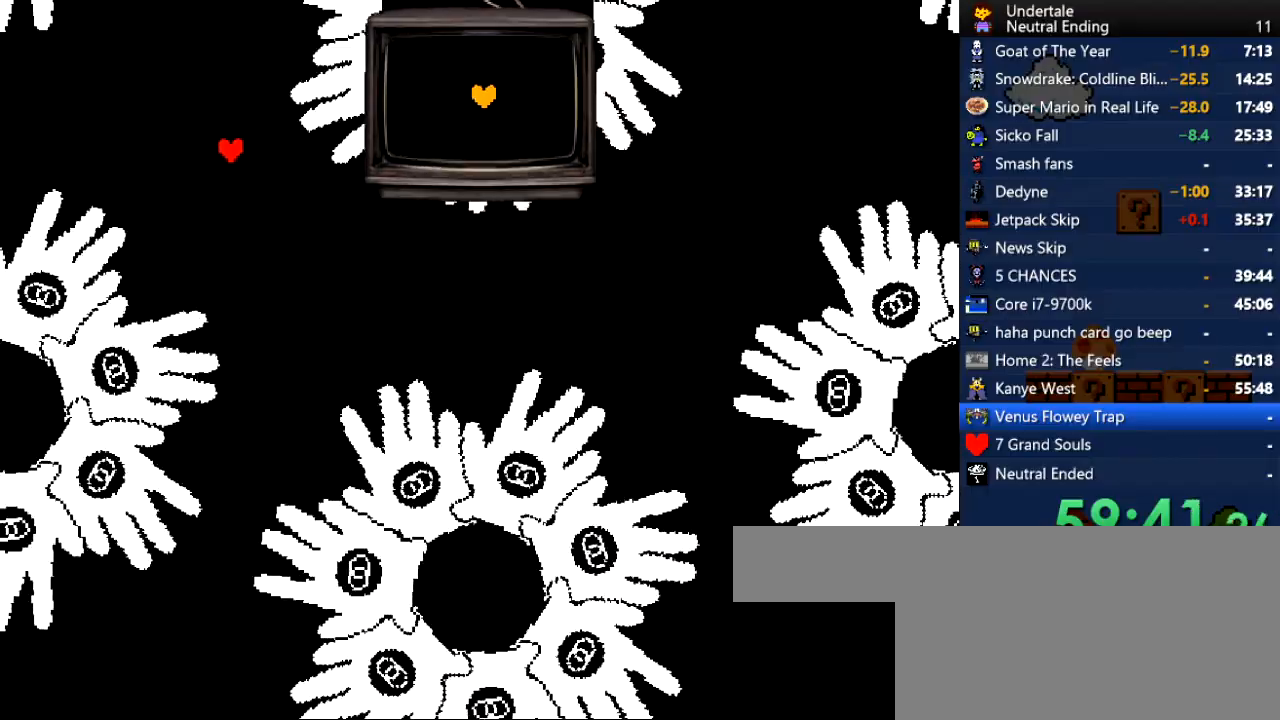
{"keys": ["down"], "events": [[19, "left", "up"], [113, "up", "up"], [245, "down", "down"], [245, "left", "down"], [339, "left", "up"], [434, "right", "down"], [490, "right", "up"]]}
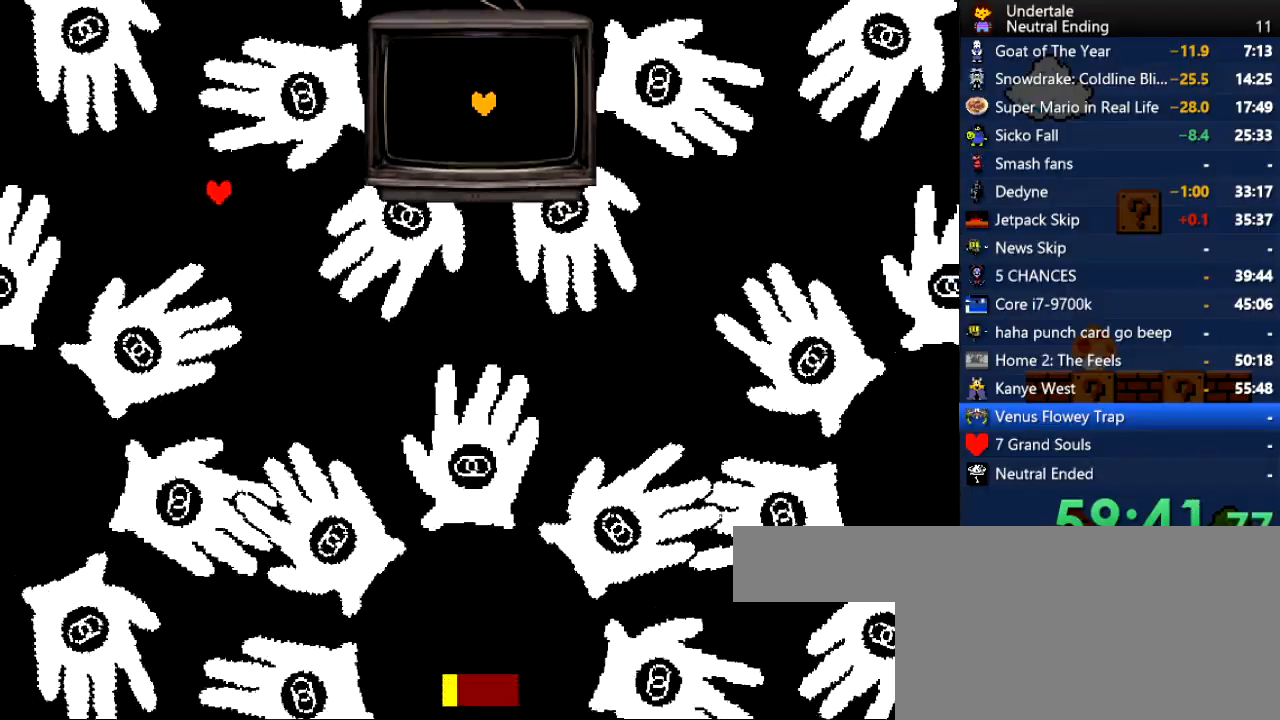
{"keys": ["up"], "events": [[38, "left", "down"], [302, "down", "up"], [453, "left", "up"], [453, "up", "down"]]}
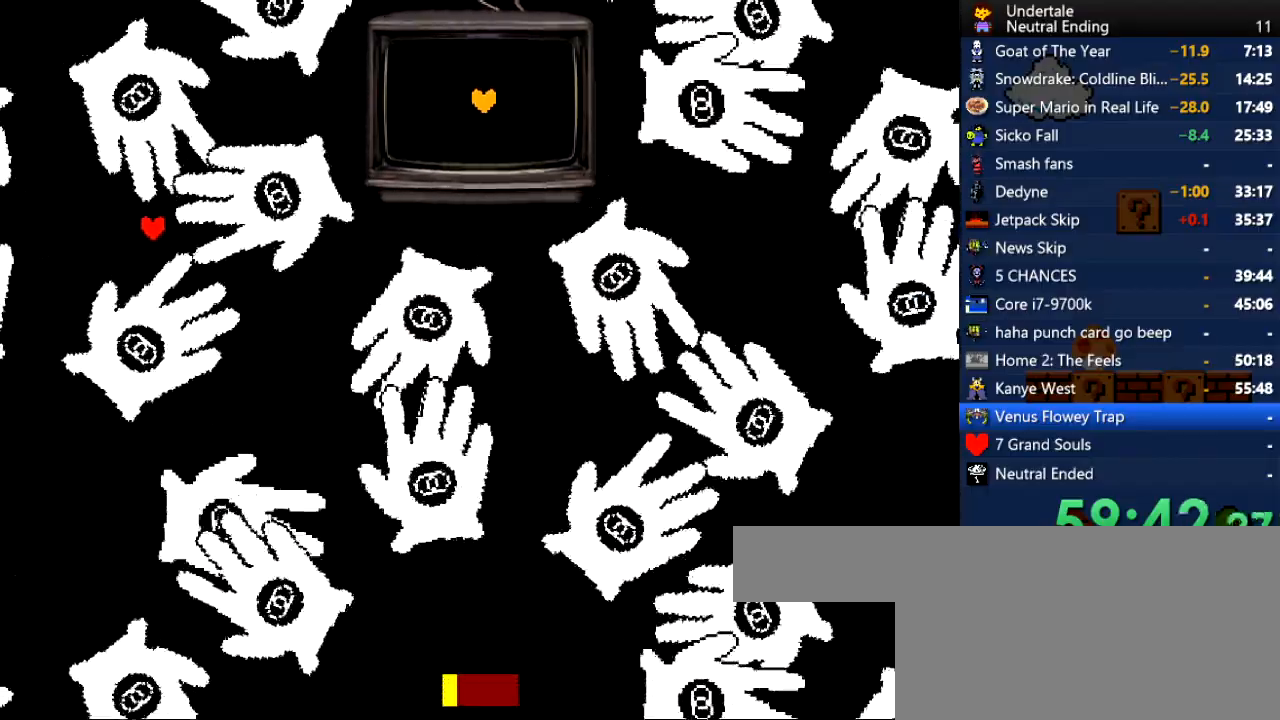
{"keys": [], "events": [[56, "up", "up"], [245, "right", "down"], [415, "right", "up"]]}
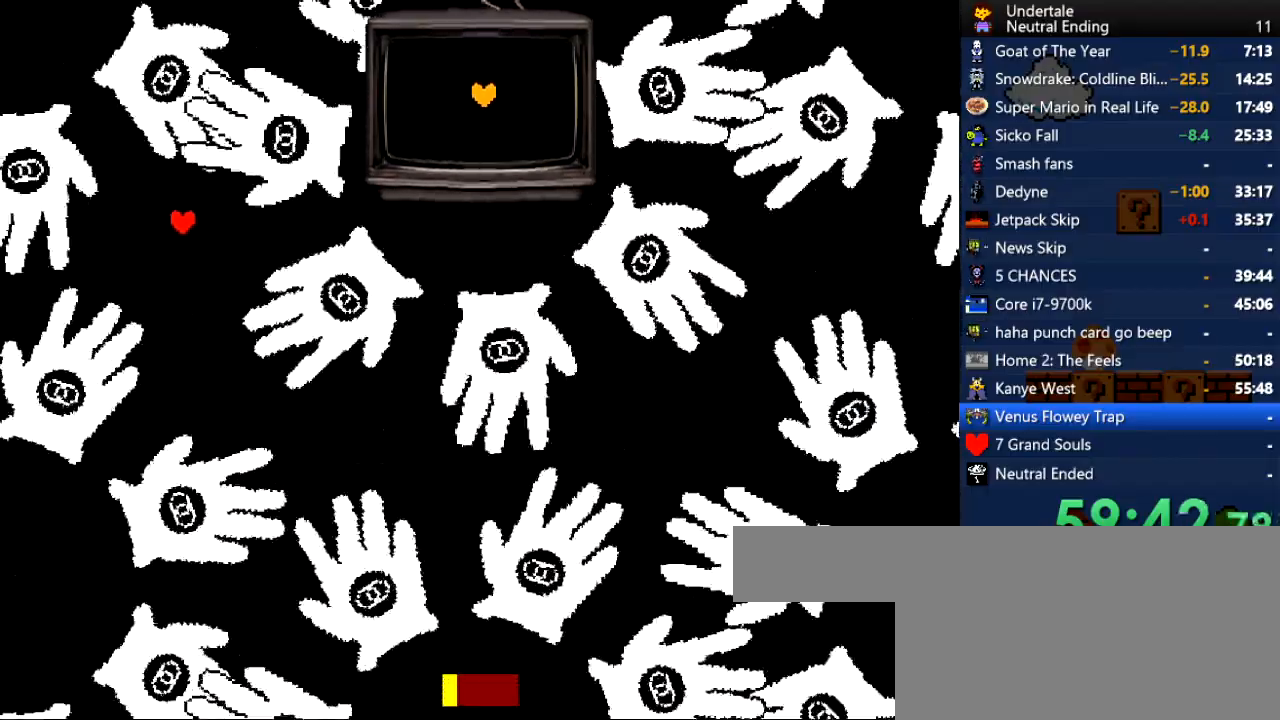
{"keys": ["up"], "events": [[57, "down", "down"], [151, "right", "down"], [245, "down", "up"], [340, "right", "up"], [340, "up", "down"]]}
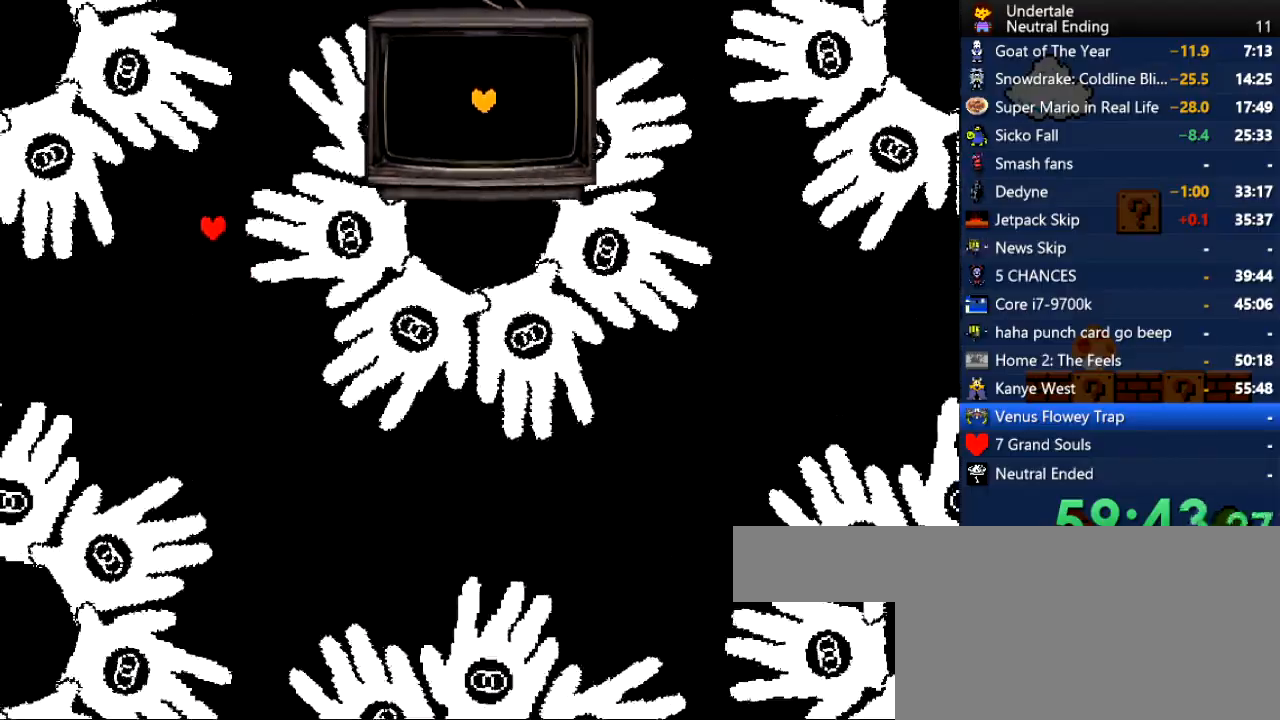
{"keys": ["up"], "events": [[170, "right", "down"], [320, "right", "up"]]}
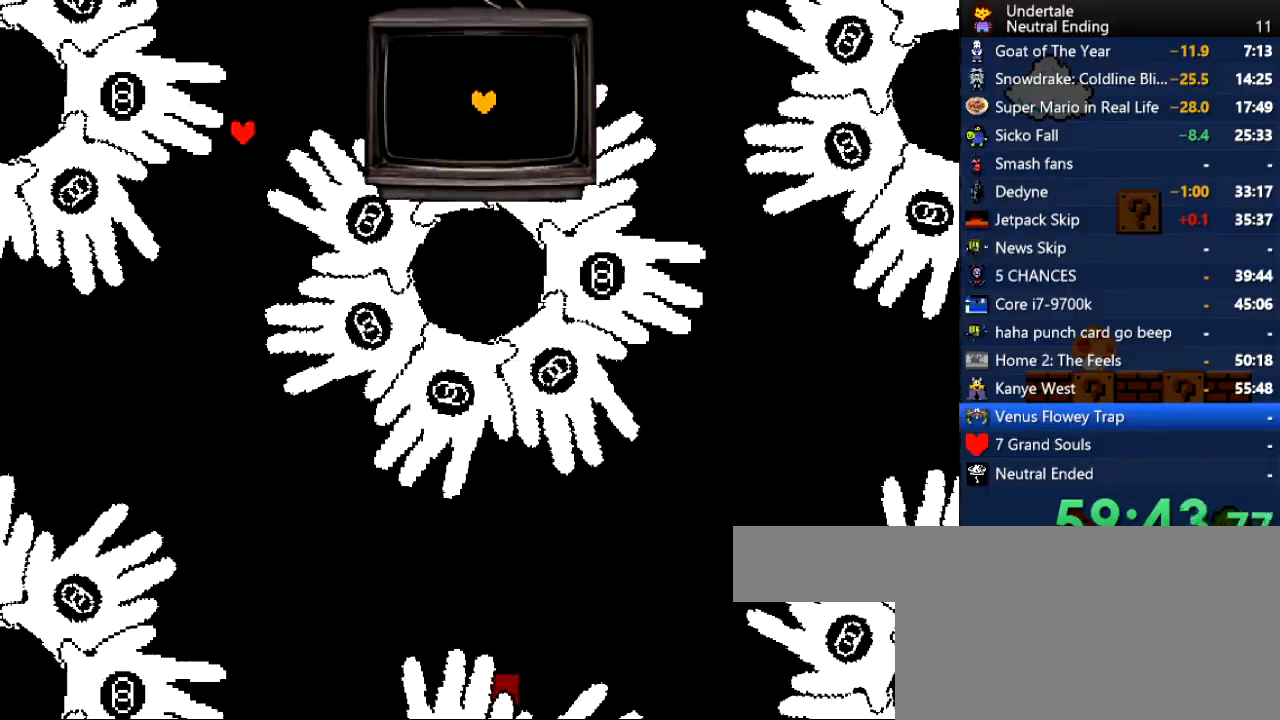
{"keys": ["down", "right"], "events": [[38, "right", "down"], [227, "up", "up"], [378, "down", "down"]]}
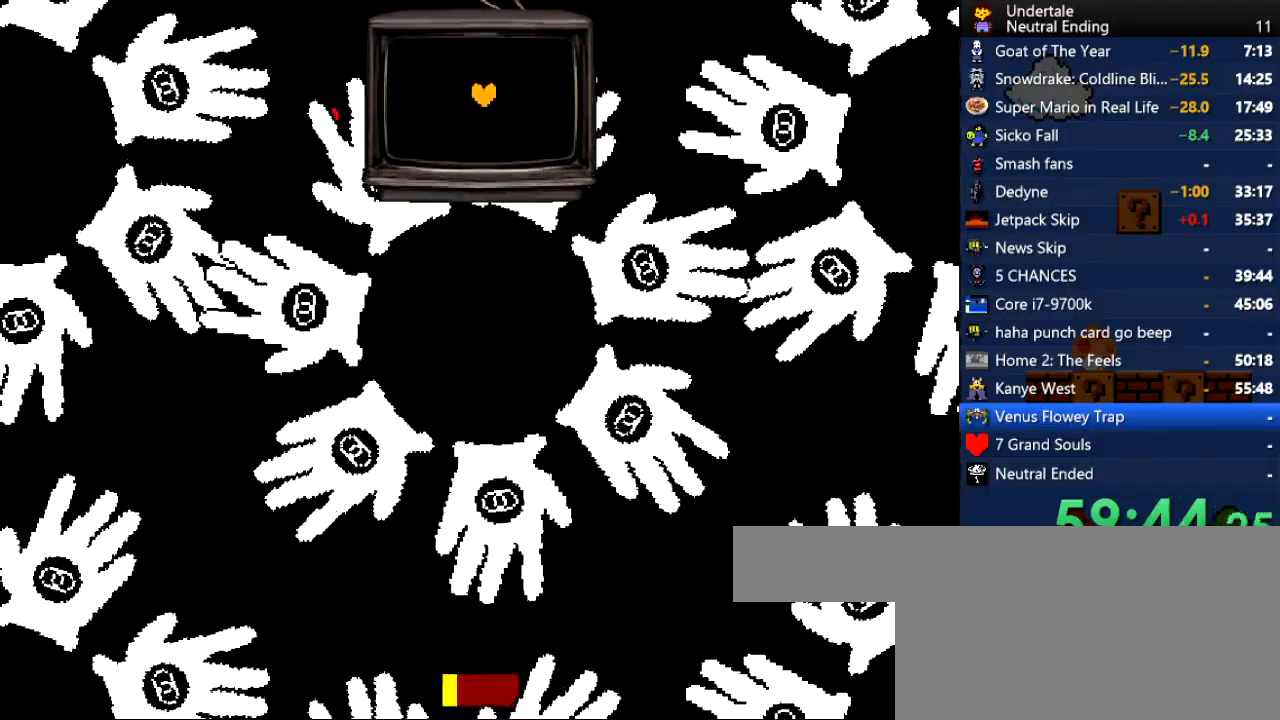
{"keys": ["up"], "events": [[19, "down", "up"], [339, "up", "down"], [396, "right", "up"]]}
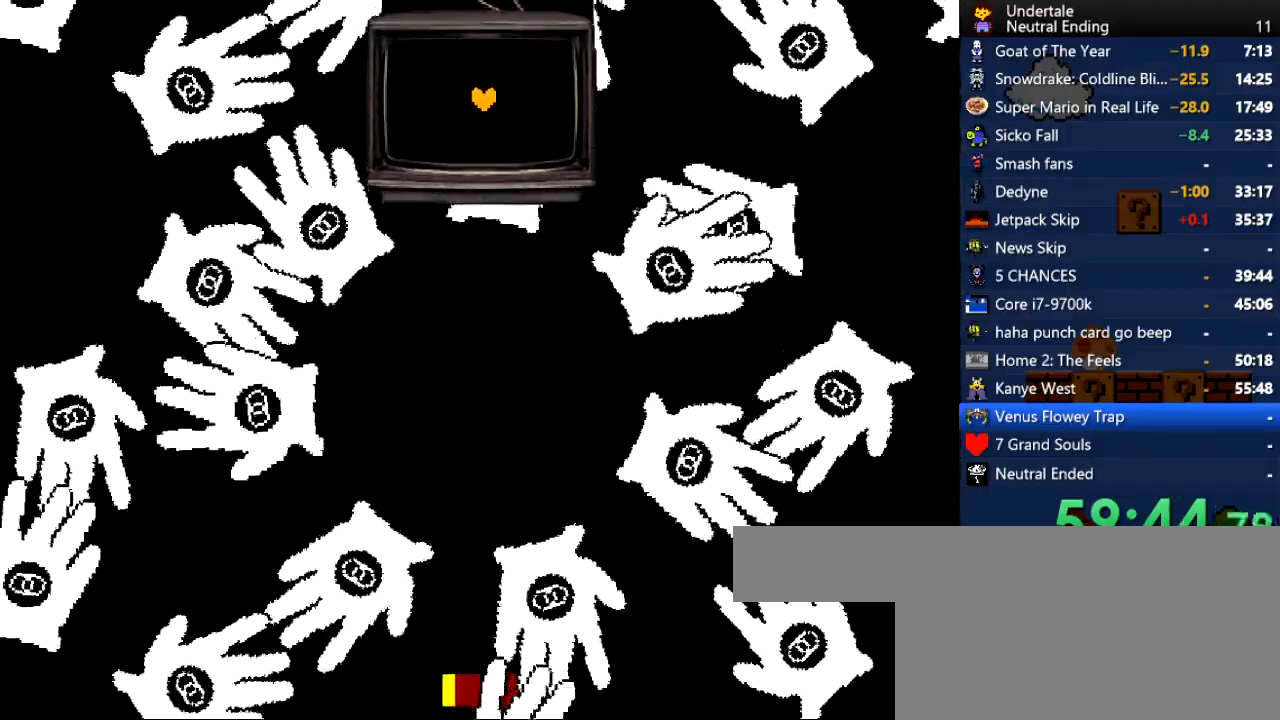
{"keys": ["up"], "events": [[19, "left", "down"], [19, "up", "up"], [302, "up", "down"], [491, "left", "up"]]}
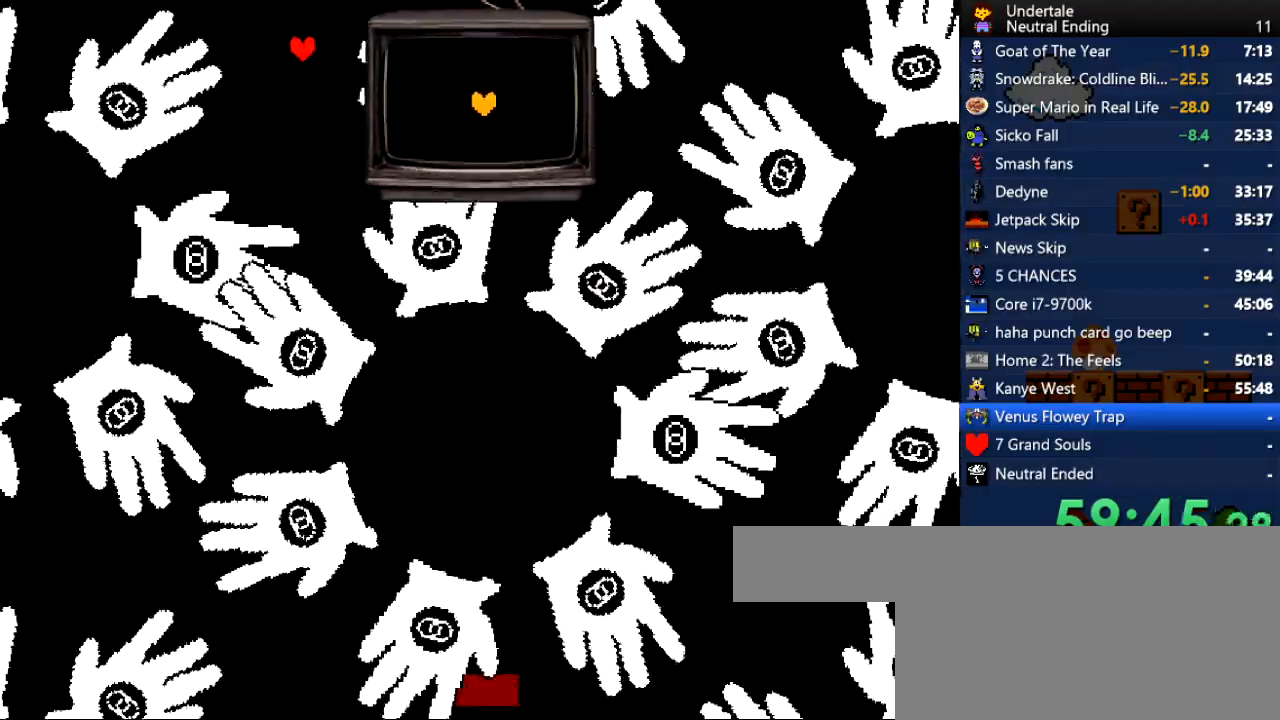
{"keys": ["left", "z"], "events": [[94, "right", "down"], [283, "right", "up"], [283, "z", "down"], [320, "up", "up"], [320, "z", "up"], [377, "z", "down"], [415, "z", "up"], [509, "left", "down"], [509, "z", "down"]]}
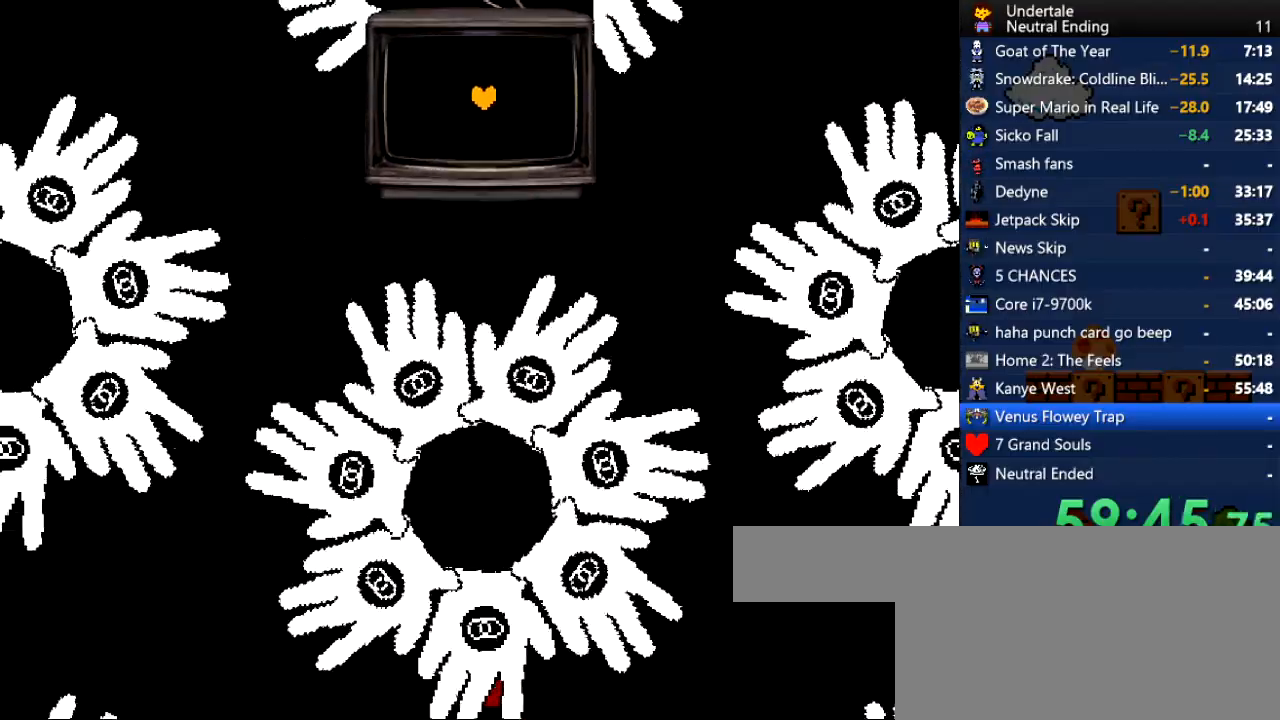
{"keys": [], "events": [[57, "z", "up"], [151, "left", "up"], [151, "z", "down"], [189, "up", "down"], [245, "up", "up"], [245, "z", "up"], [396, "z", "down"], [472, "z", "up"]]}
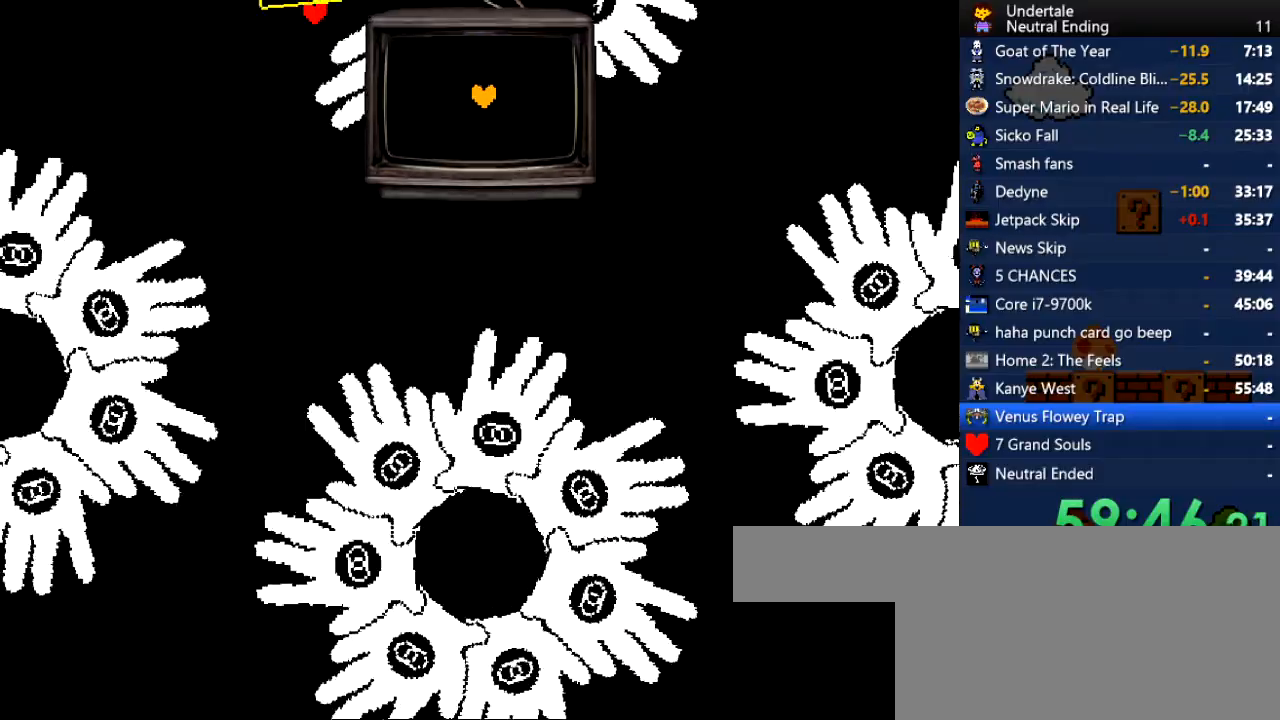
{"keys": ["down", "right"], "events": [[75, "z", "down"], [113, "z", "up"], [151, "z", "down"], [226, "z", "up"], [283, "z", "down"], [302, "z", "up"], [320, "z", "down"], [339, "z", "up"], [396, "down", "down"], [396, "right", "down"]]}
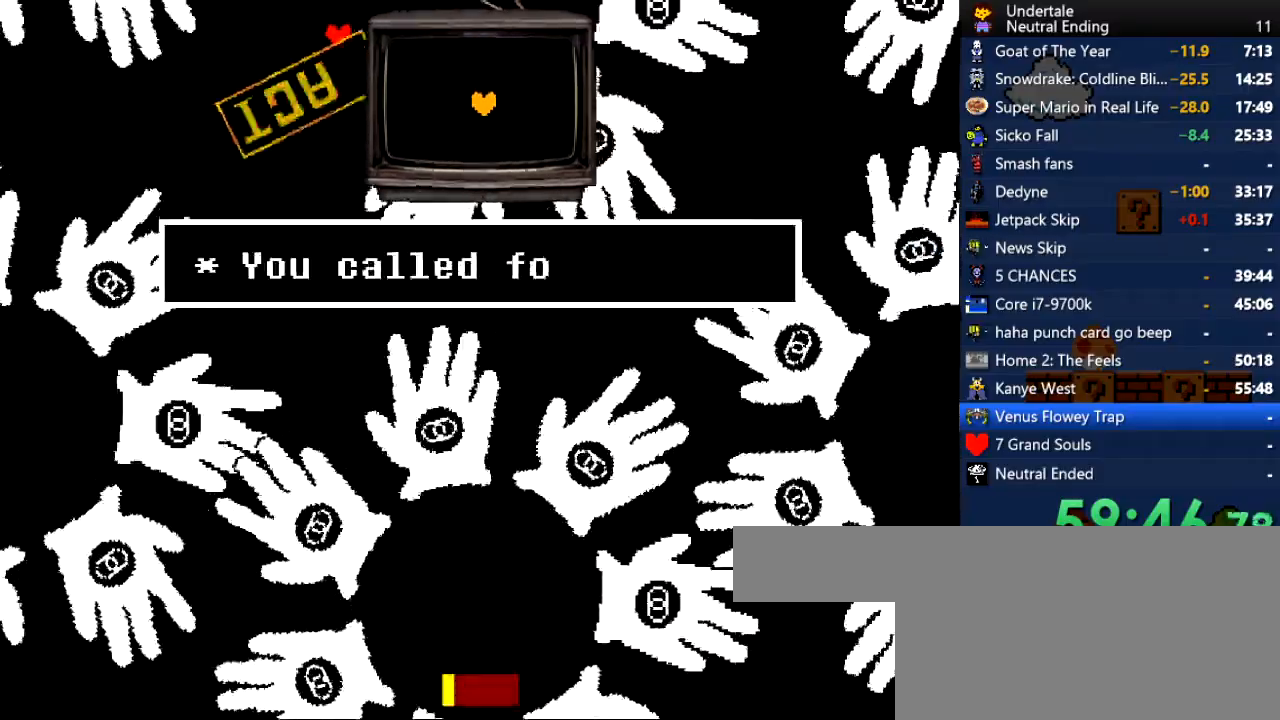
{"keys": ["down"], "events": [[321, "right", "up"]]}
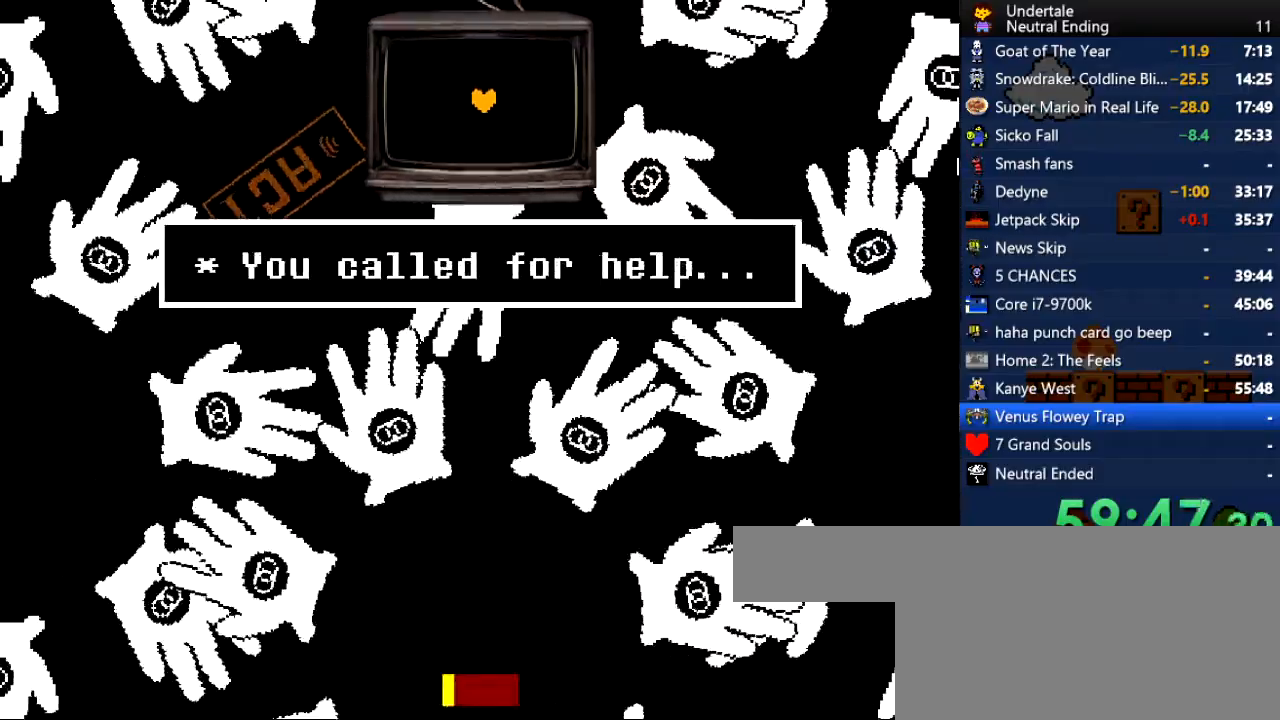
{"keys": ["down"], "events": [[19, "right", "down"], [113, "right", "up"]]}
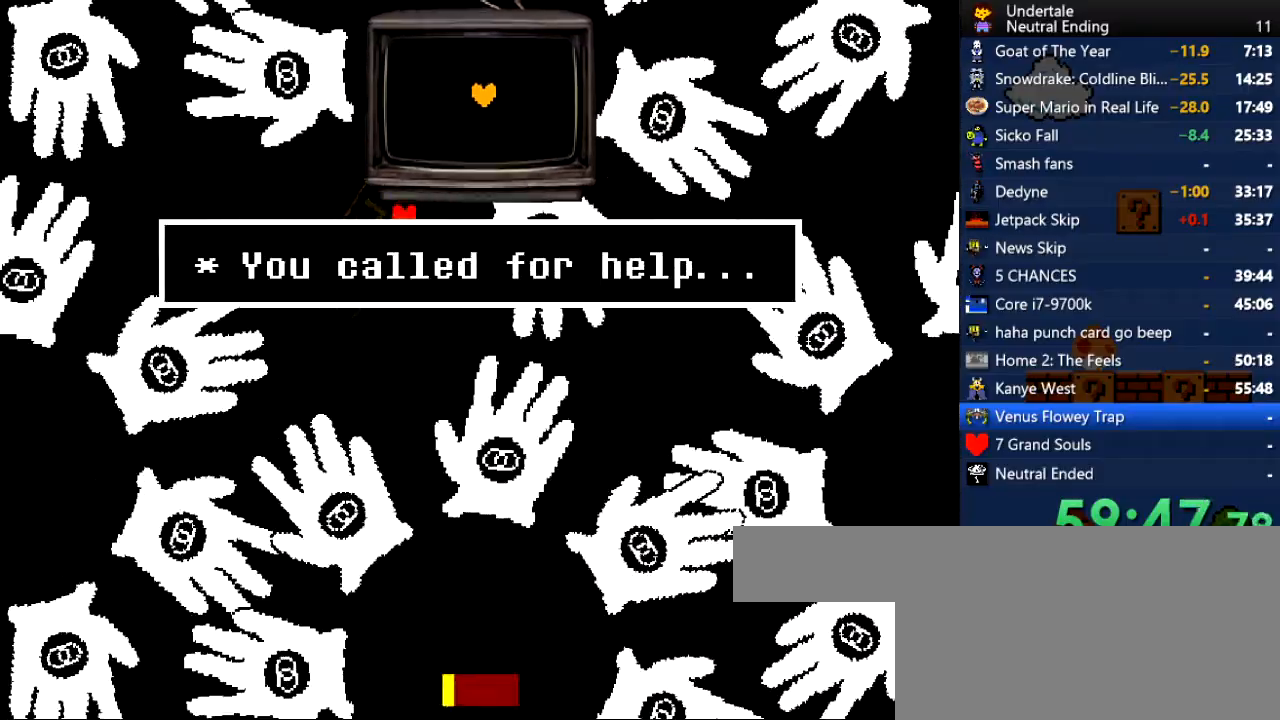
{"keys": ["right"], "events": [[208, "right", "down"], [396, "down", "up"]]}
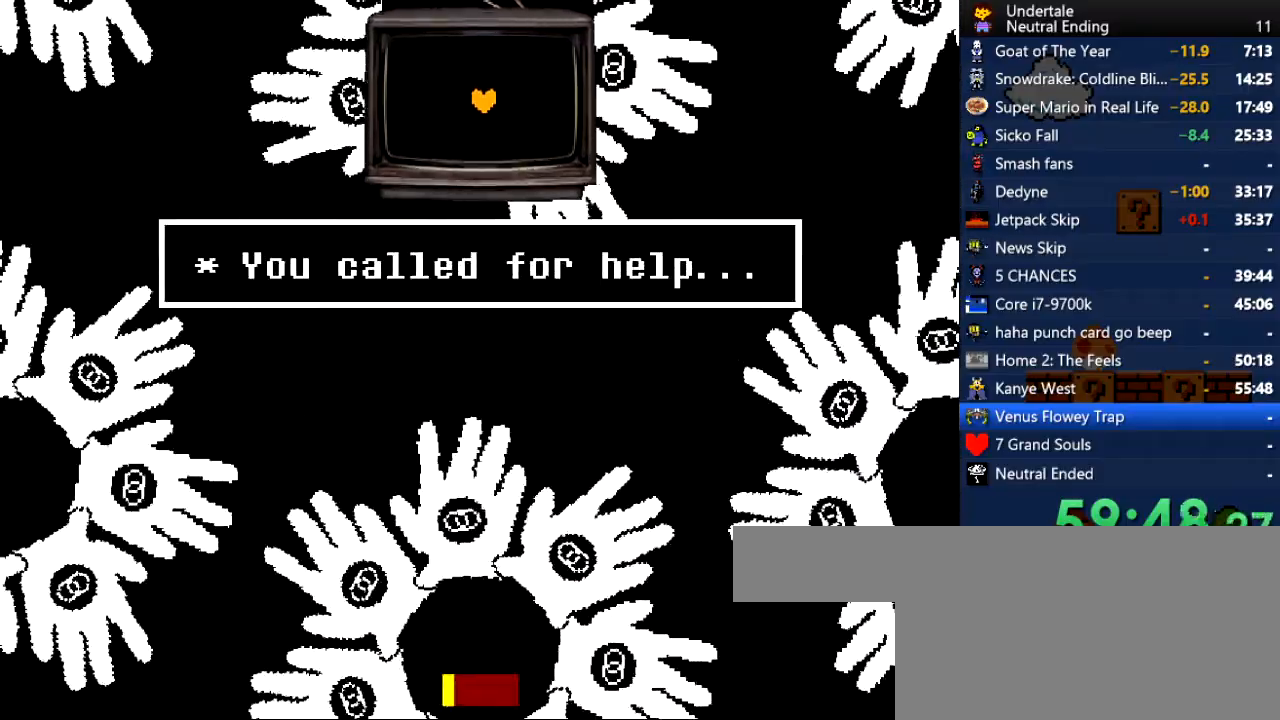
{"keys": ["down"], "events": [[94, "right", "up"], [434, "down", "down"]]}
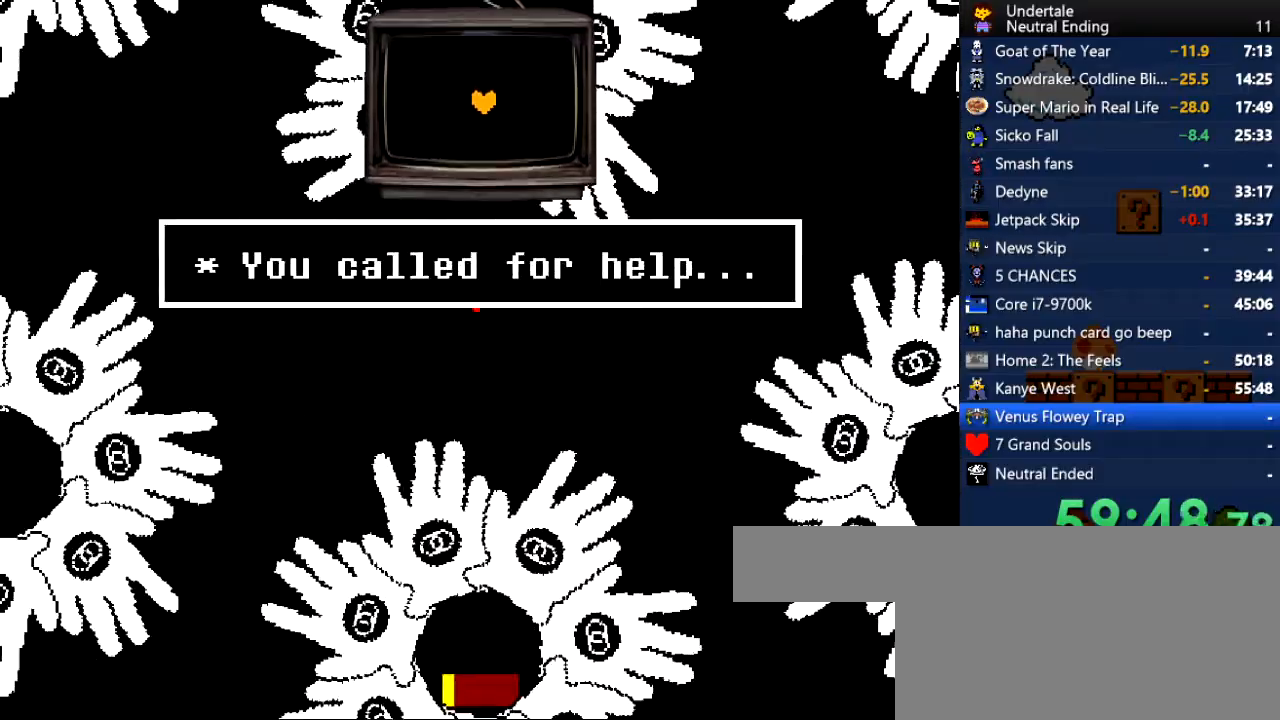
{"keys": ["right", "up"], "events": [[189, "down", "up"], [359, "up", "down"], [472, "right", "down"]]}
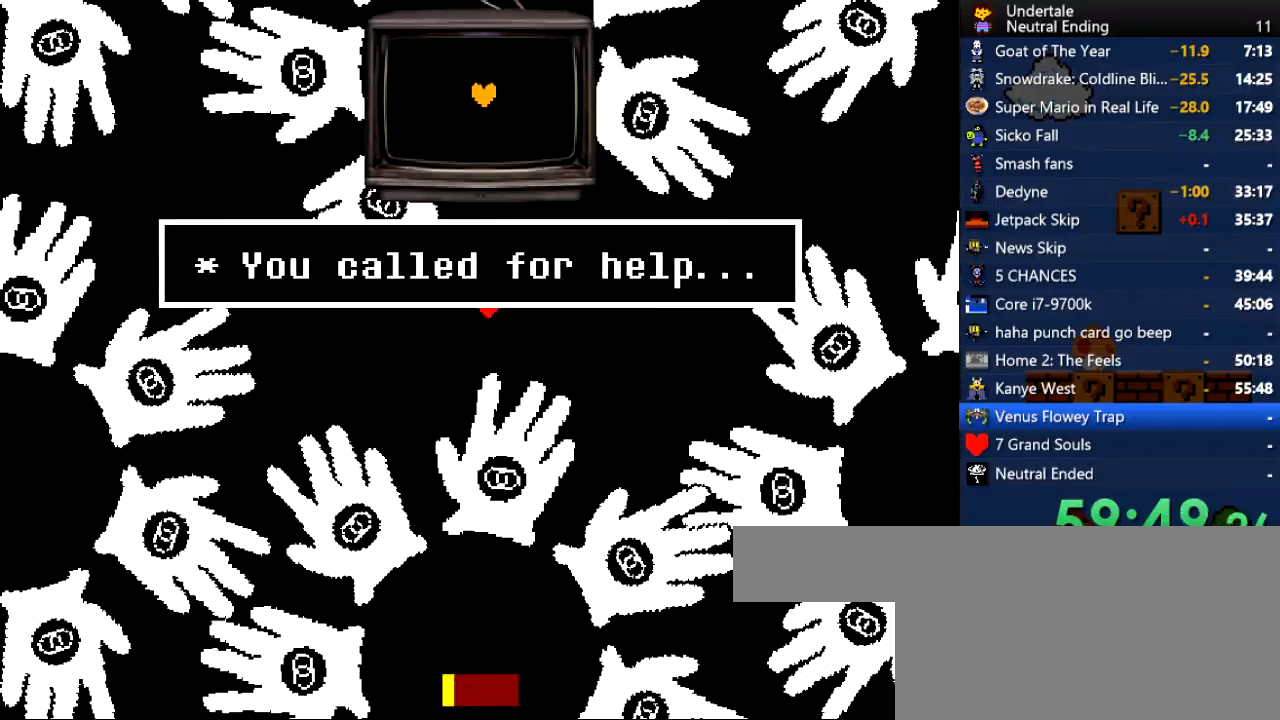
{"keys": ["down"], "events": [[113, "up", "up"], [339, "down", "down"], [490, "right", "up"]]}
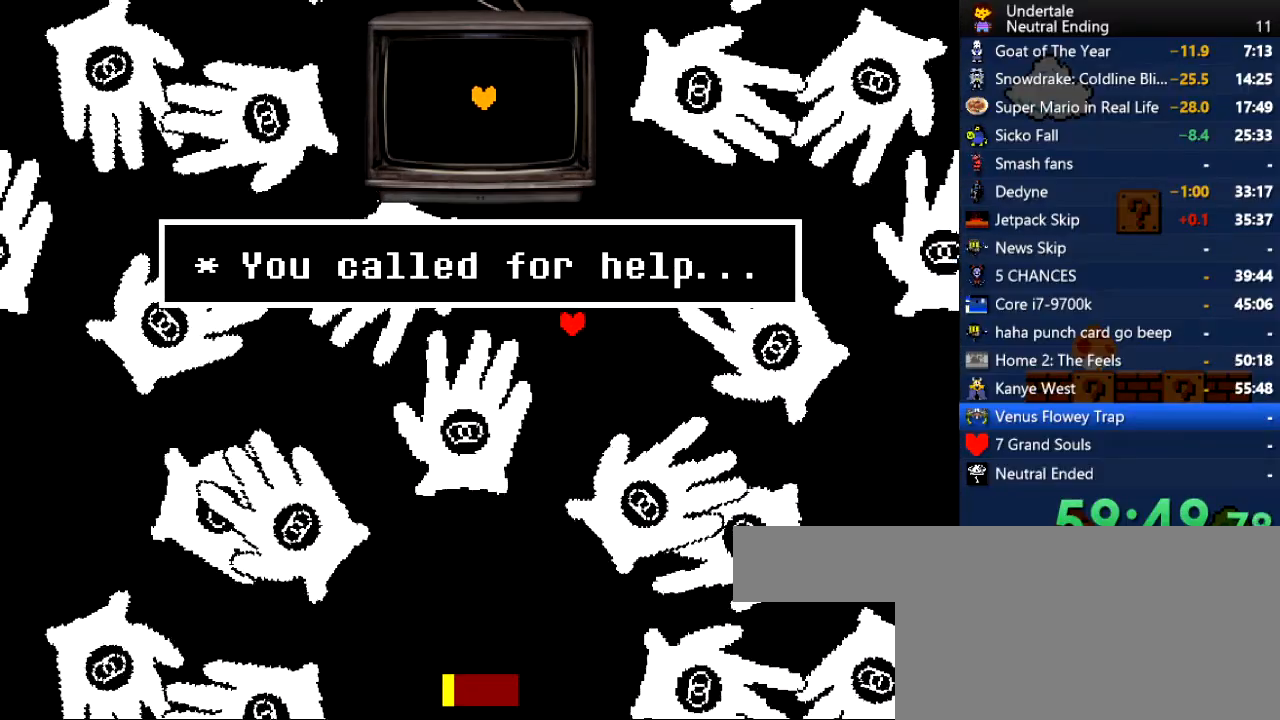
{"keys": ["left"], "events": [[359, "down", "up"], [359, "left", "down"]]}
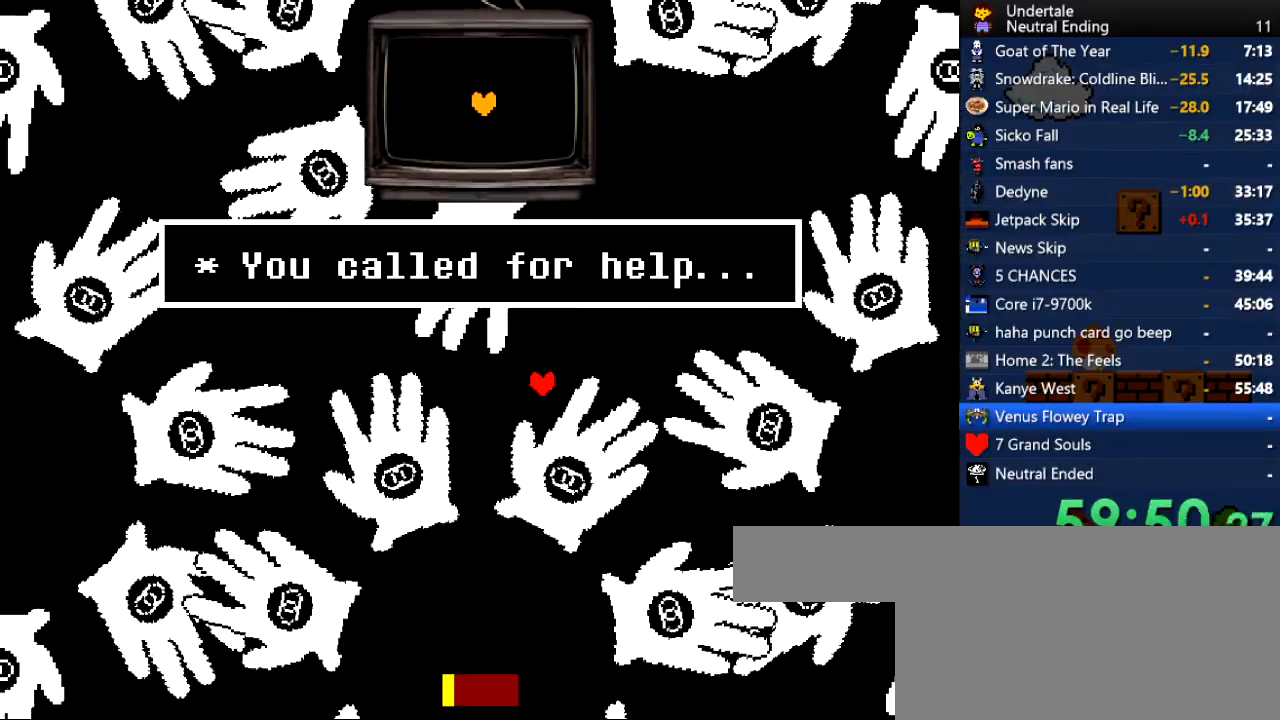
{"keys": ["left"], "events": []}
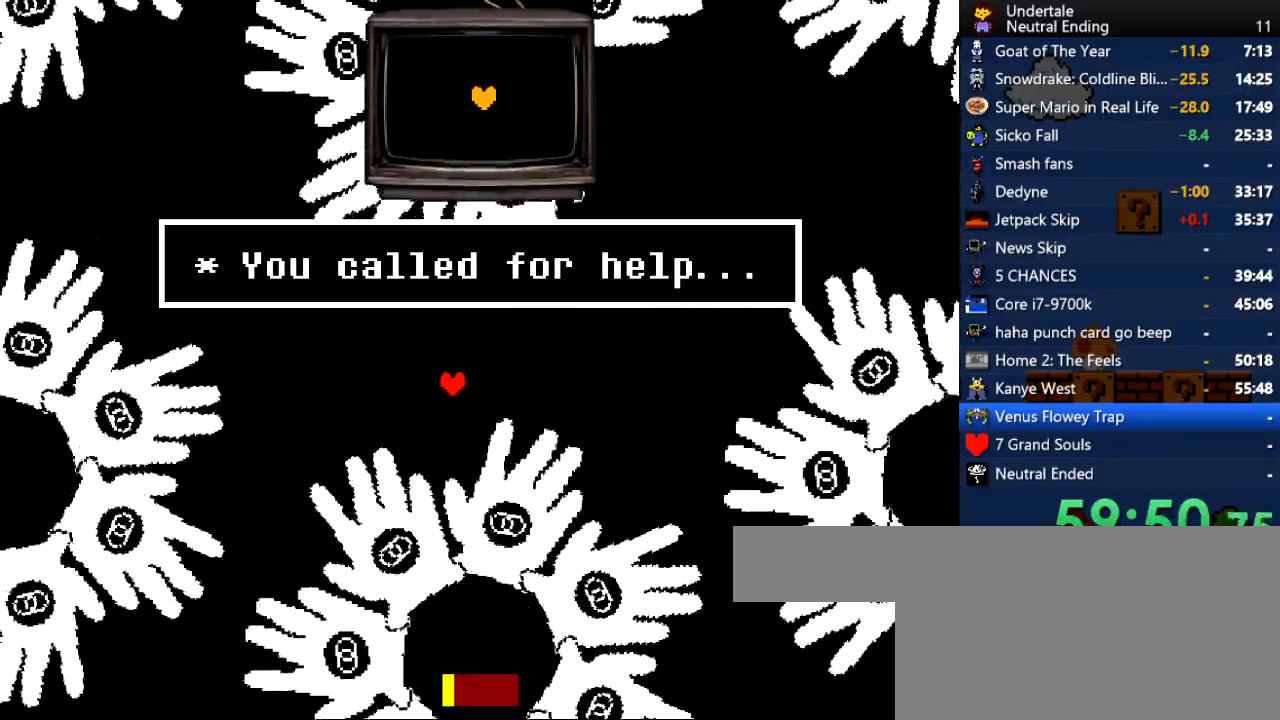
{"keys": ["down"], "events": [[57, "down", "down"], [491, "left", "up"]]}
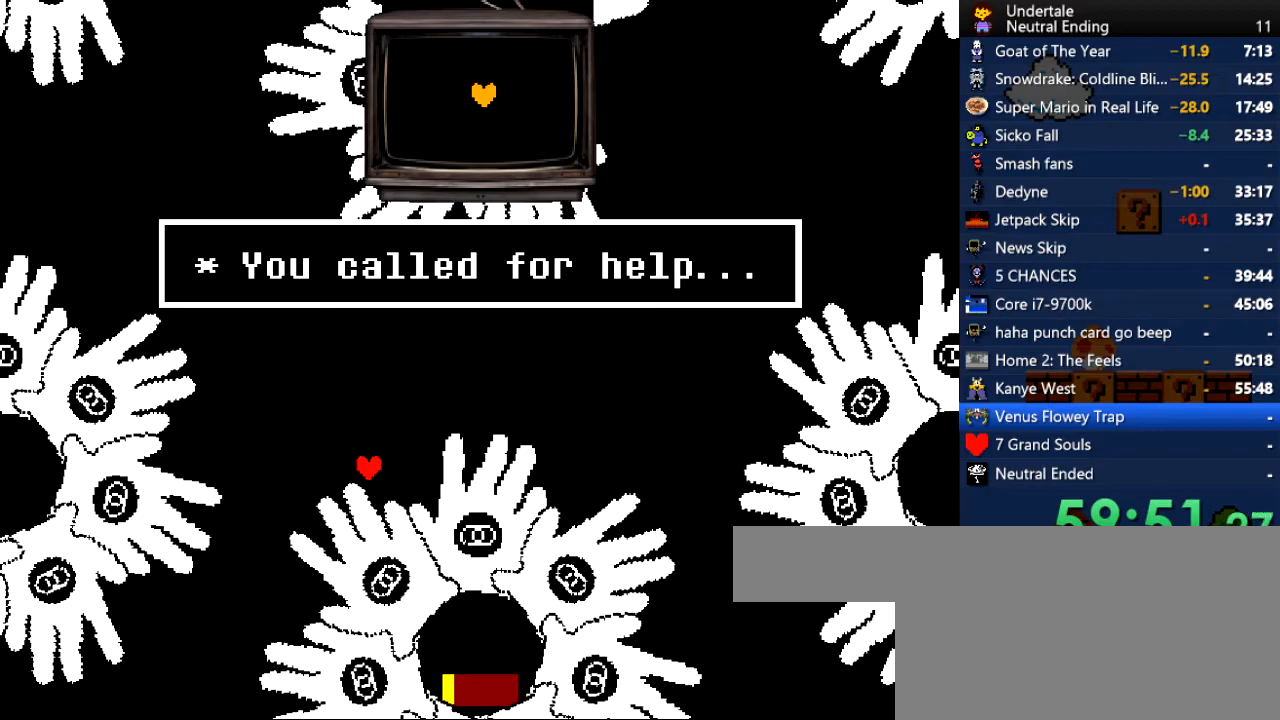
{"keys": ["down"], "events": [[226, "left", "down"], [320, "left", "up"]]}
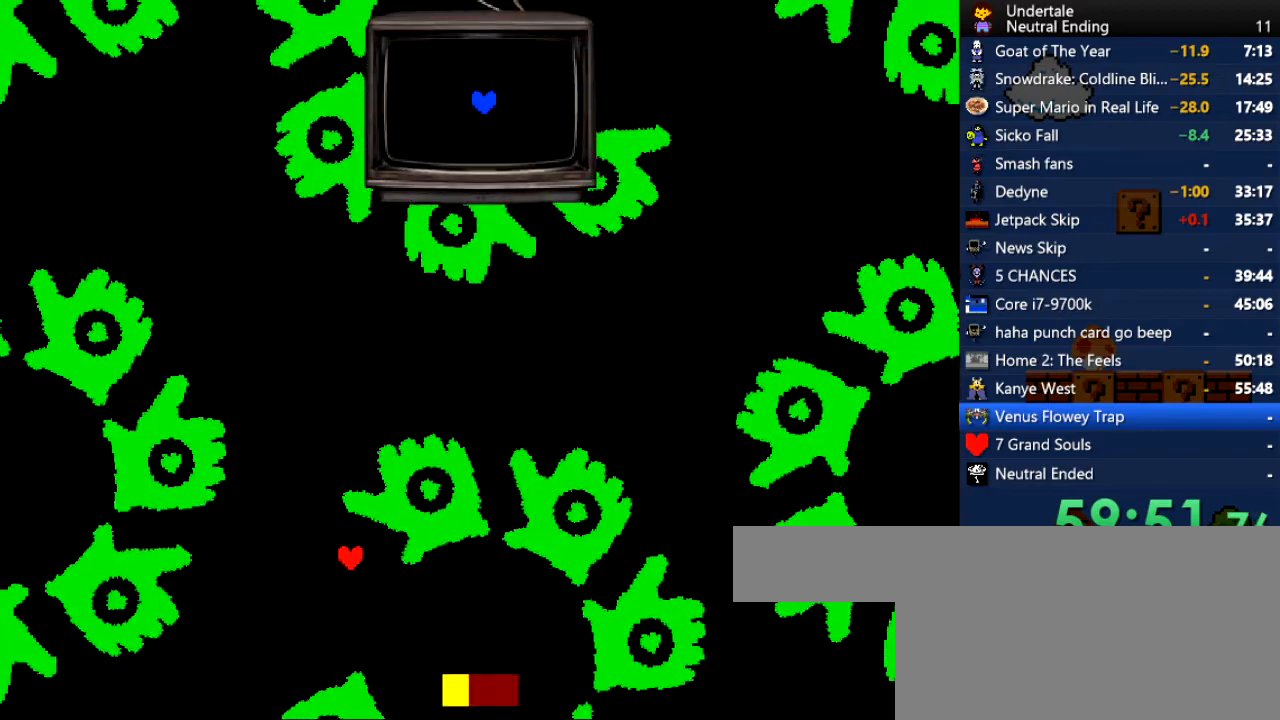
{"keys": ["right", "up"], "events": [[227, "down", "up"], [283, "up", "down"], [472, "right", "down"]]}
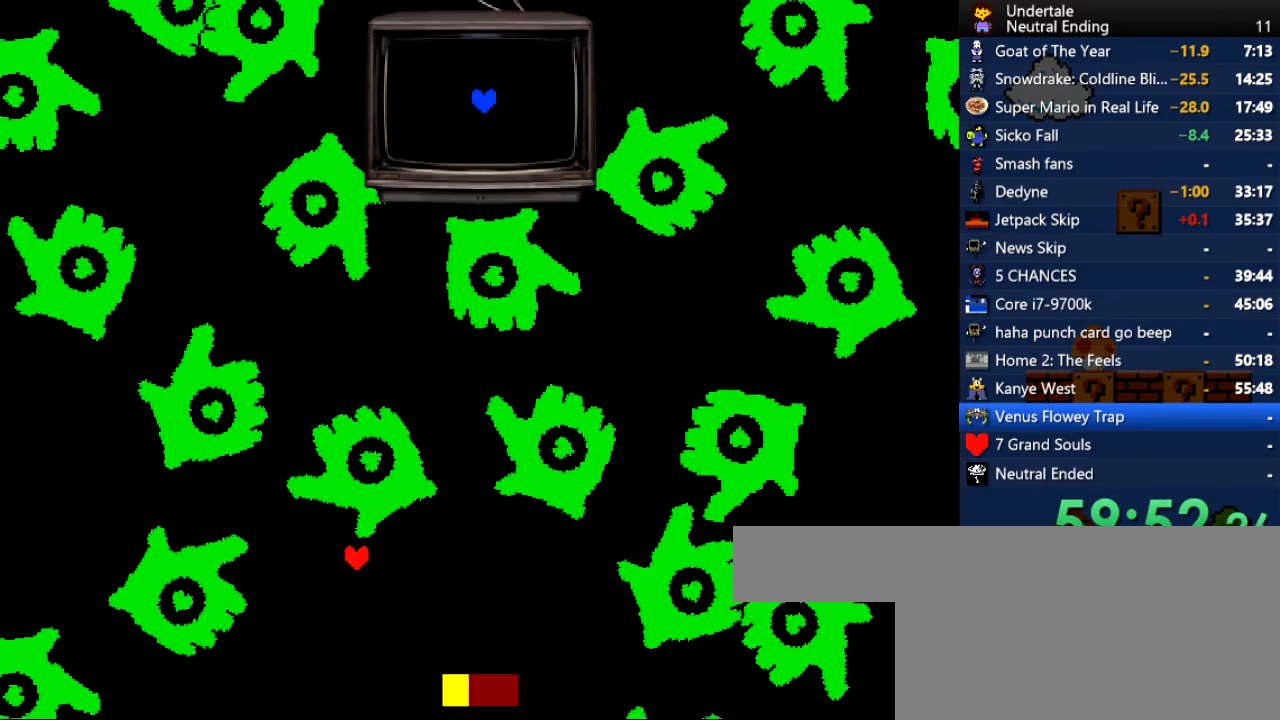
{"keys": ["right"], "events": [[453, "up", "up"]]}
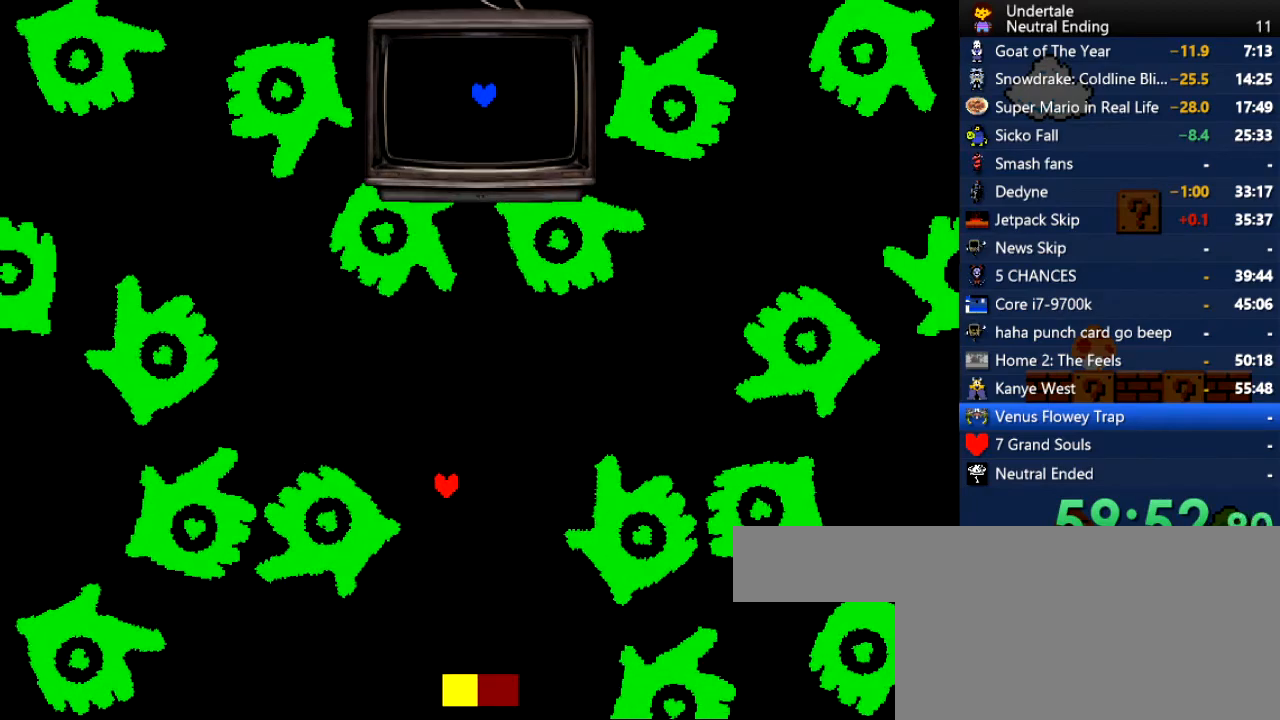
{"keys": ["down", "right"], "events": [[359, "down", "down"]]}
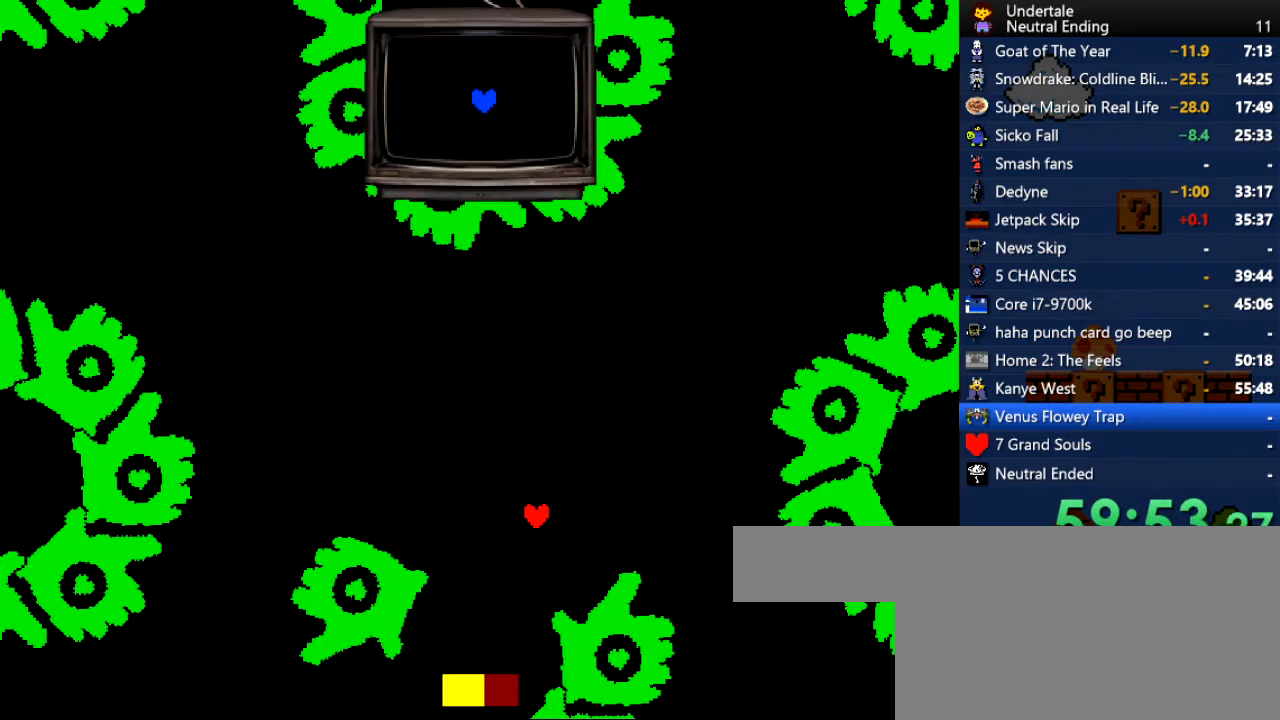
{"keys": ["down"], "events": [[490, "right", "up"]]}
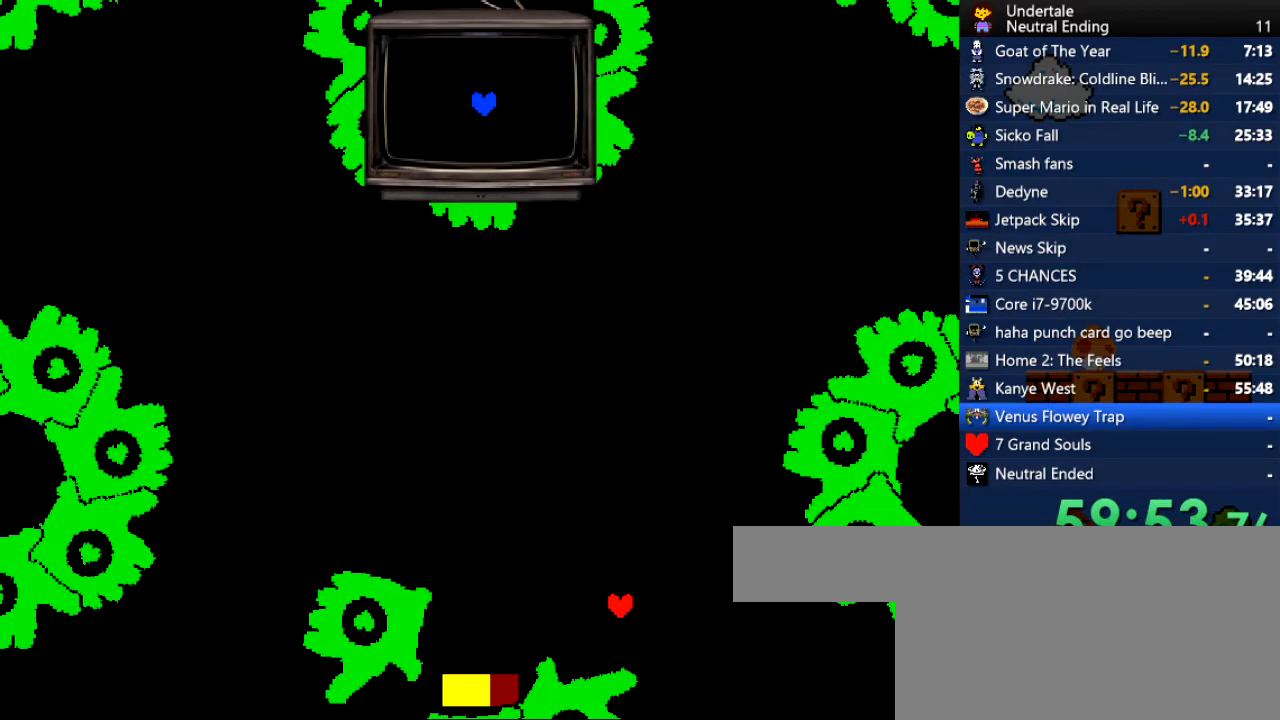
{"keys": ["right", "up"], "events": [[340, "right", "down"], [396, "down", "up"], [472, "up", "down"]]}
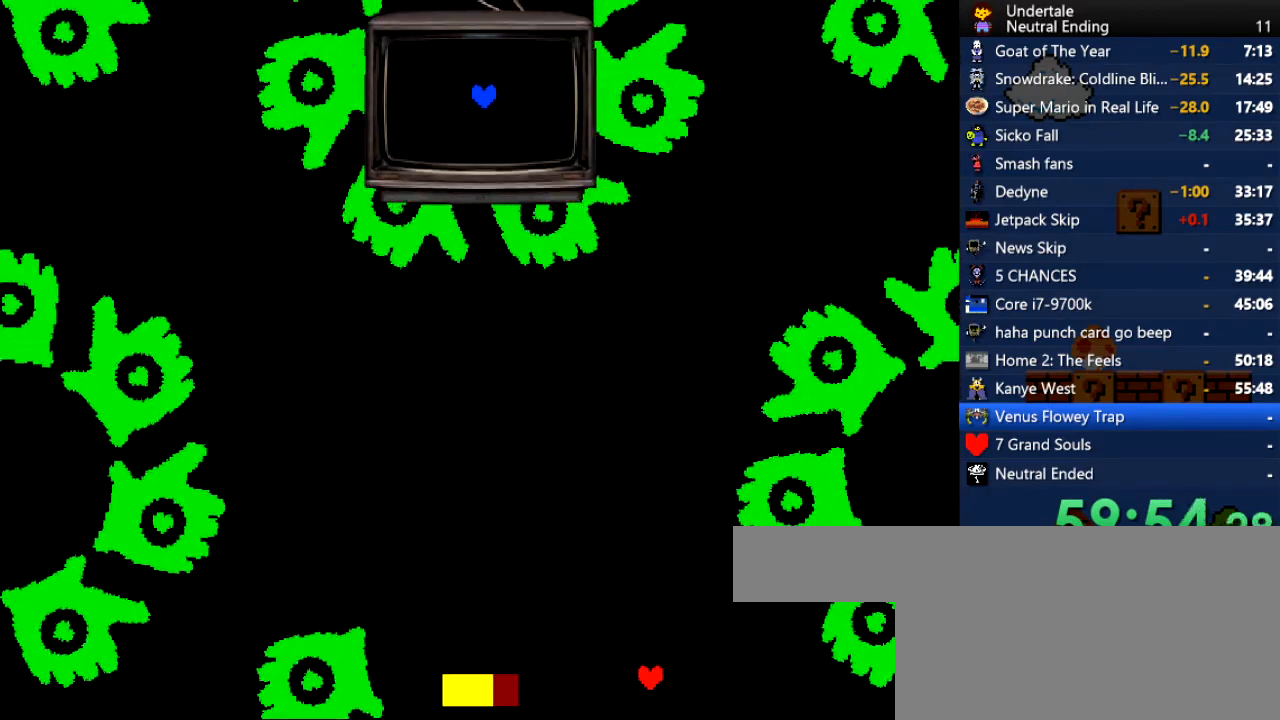
{"keys": ["right", "up"], "events": []}
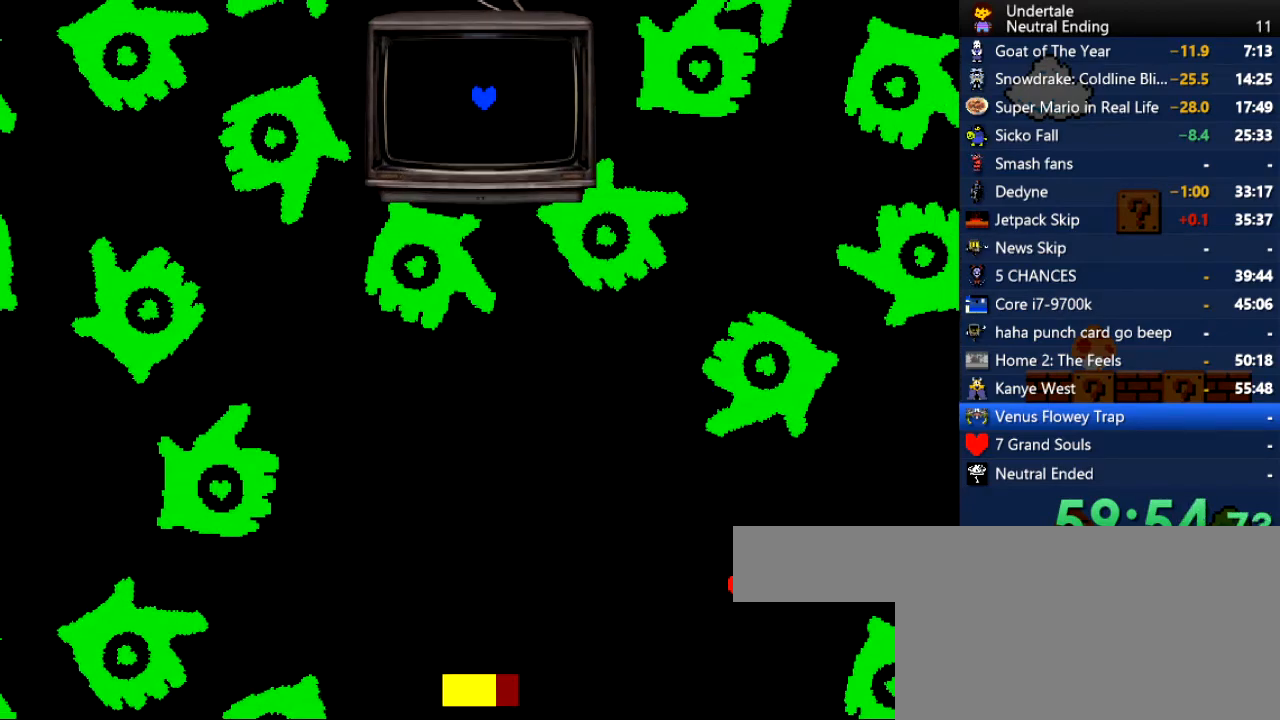
{"keys": ["up"], "events": [[132, "right", "up"]]}
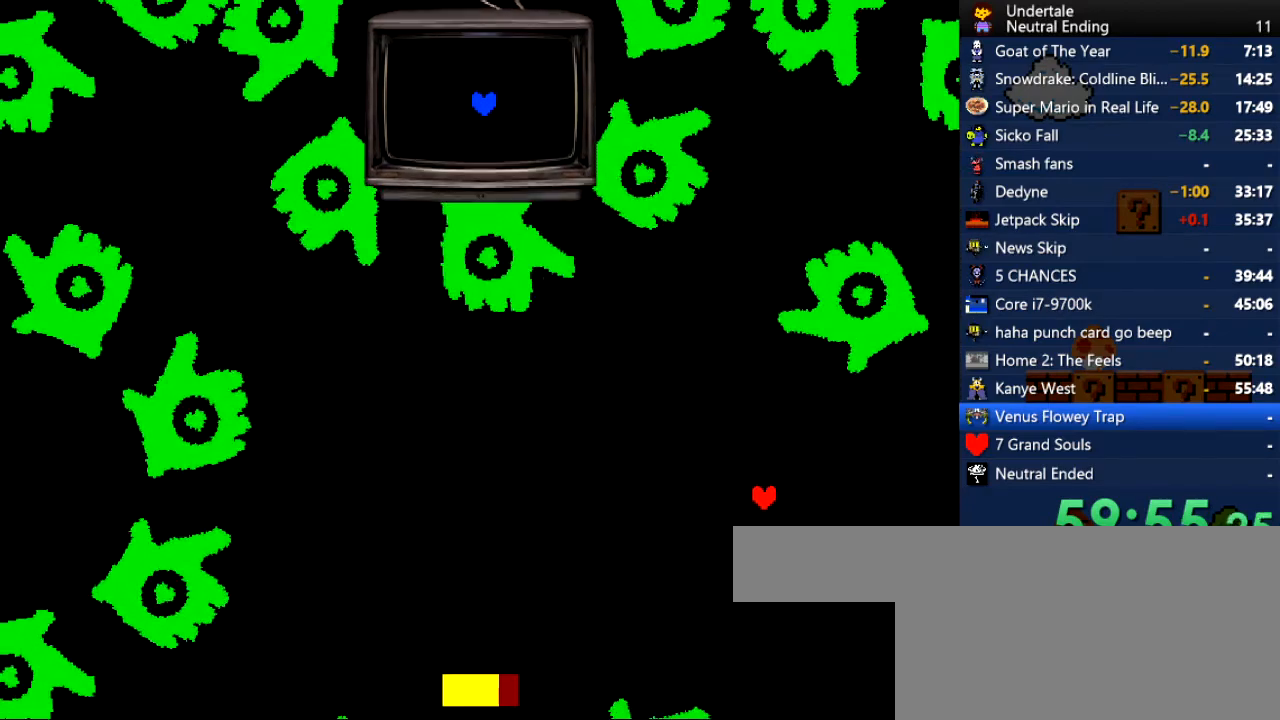
{"keys": ["right", "up"], "events": [[132, "right", "down"], [283, "right", "up"], [302, "right", "down"], [320, "right", "up"], [453, "right", "down"]]}